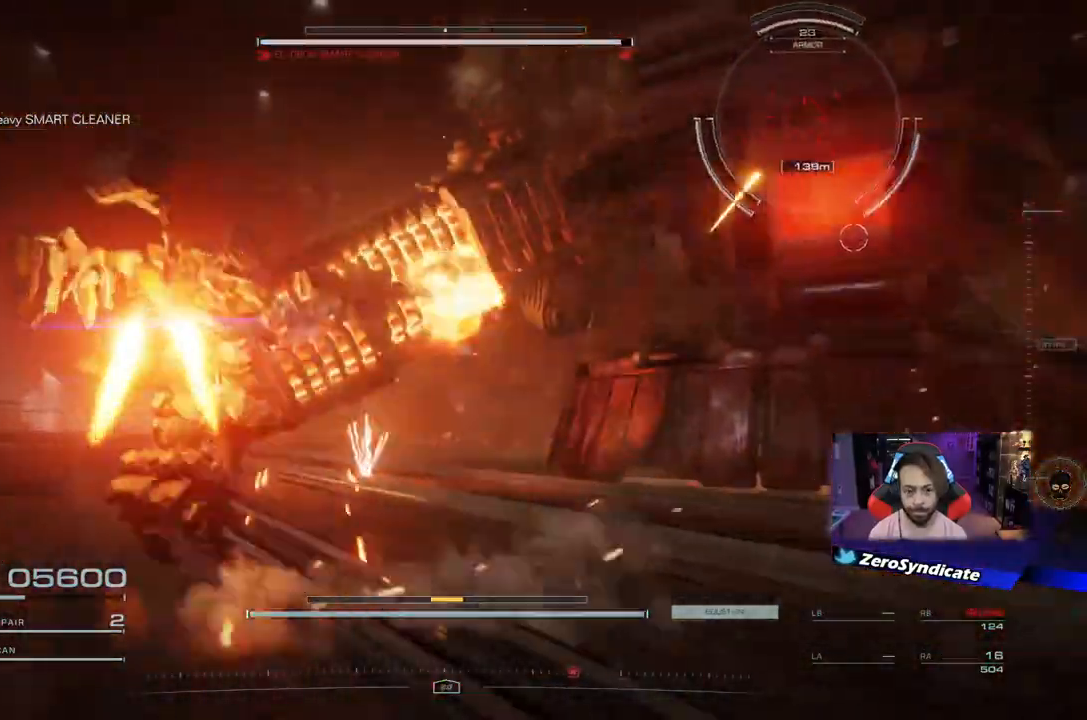
Gameplay with a controller (Xbox layout); each line is a JSON object with the inputs held at the frame after it. "events" lists button and stick changes between this image and that frame as [ms after this image, input, new state], when the widget could be followed in between.
{"buttons": ["L2", "R1", "R2"], "left_stick": "up-left", "right_stick": "right", "events": [[67, "right_stick", "right"], [83, "R2", "down"], [117, "right_stick", "up-right"], [483, "right_stick", "right"]]}
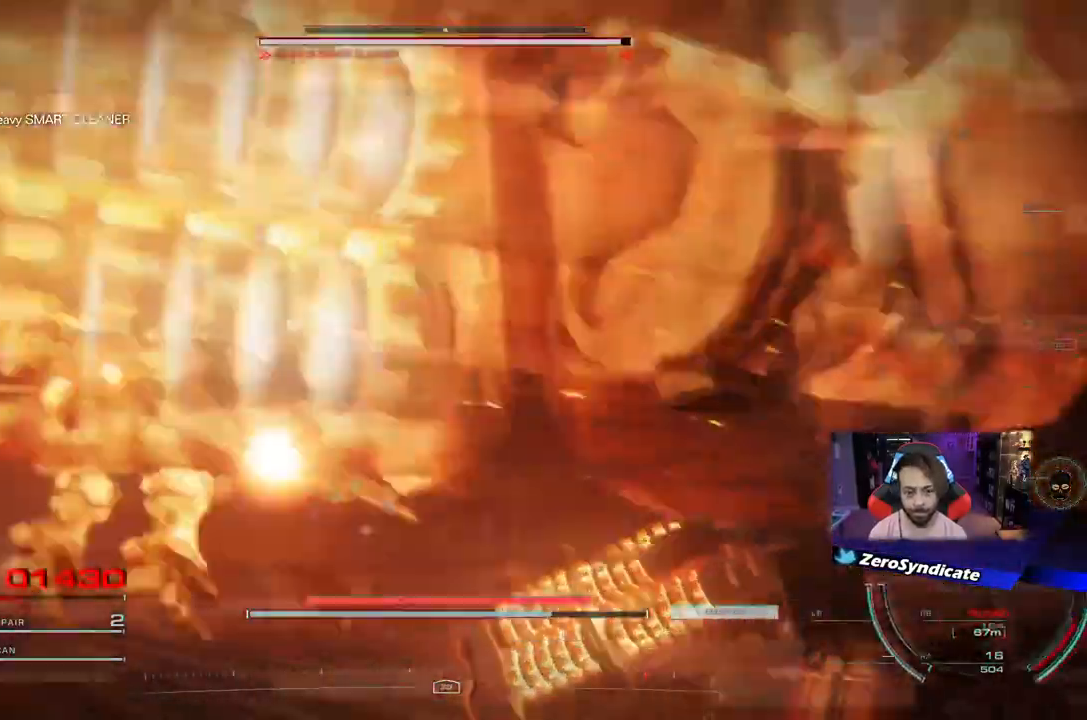
{"buttons": ["L2", "R1"], "left_stick": "up-left", "right_stick": "right", "events": [[33, "R2", "up"]]}
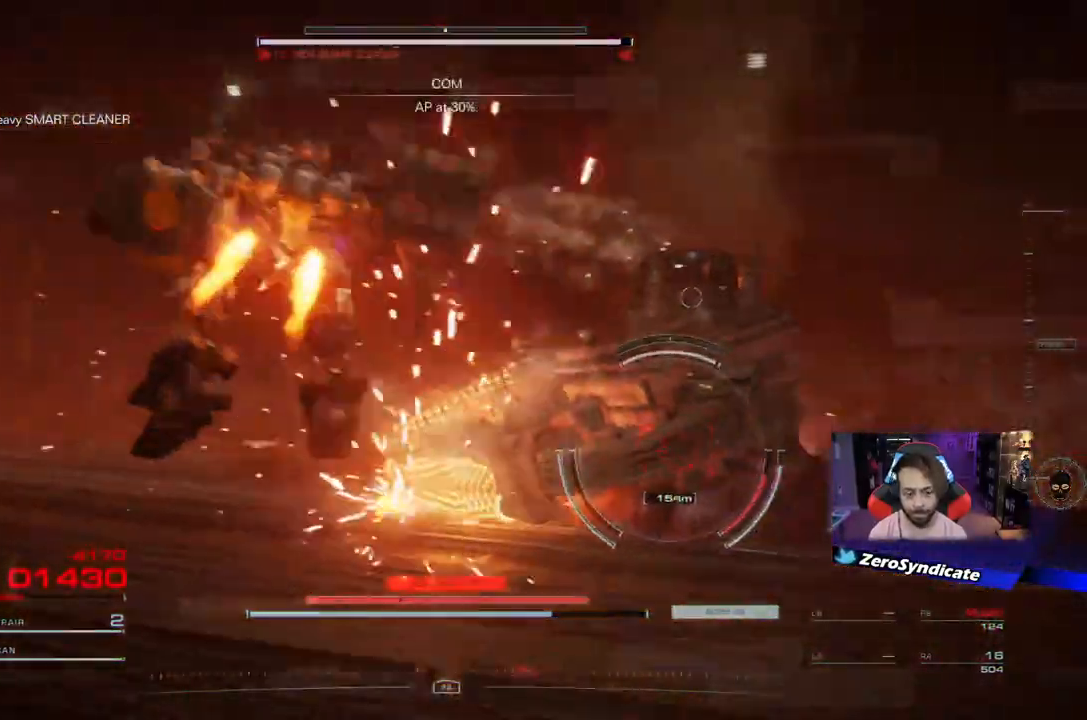
{"buttons": [], "left_stick": "left", "right_stick": "center", "events": [[117, "R1", "up"], [200, "L2", "up"], [233, "right_stick", "center"], [500, "left_stick", "left"]]}
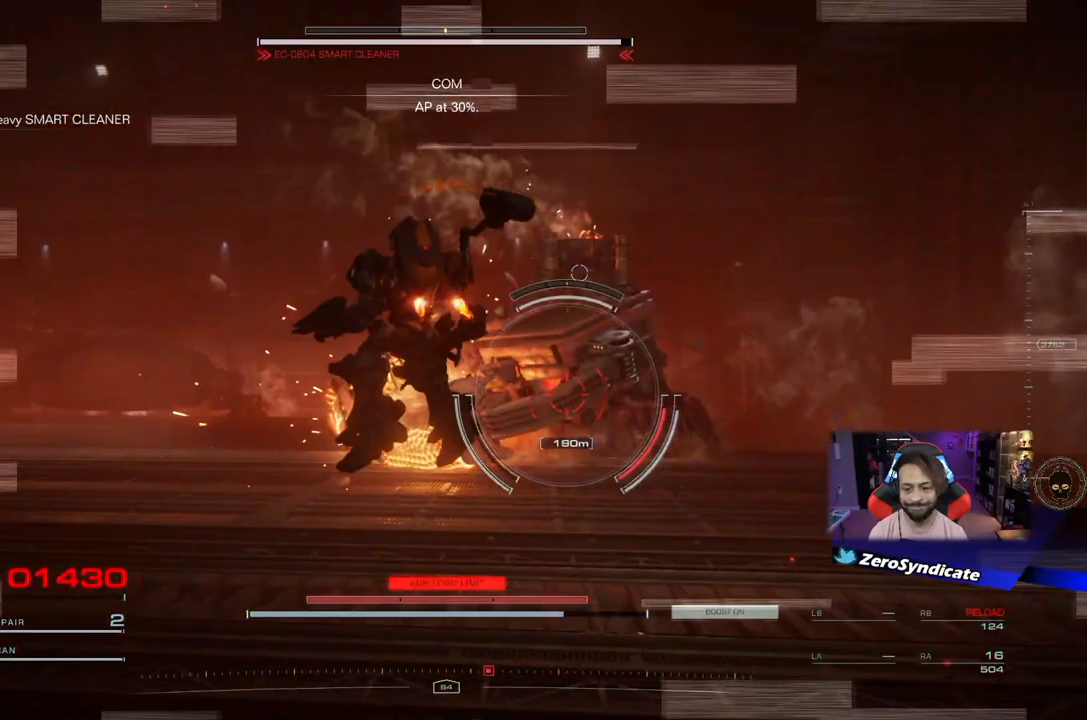
{"buttons": [], "left_stick": "left", "right_stick": "center", "events": []}
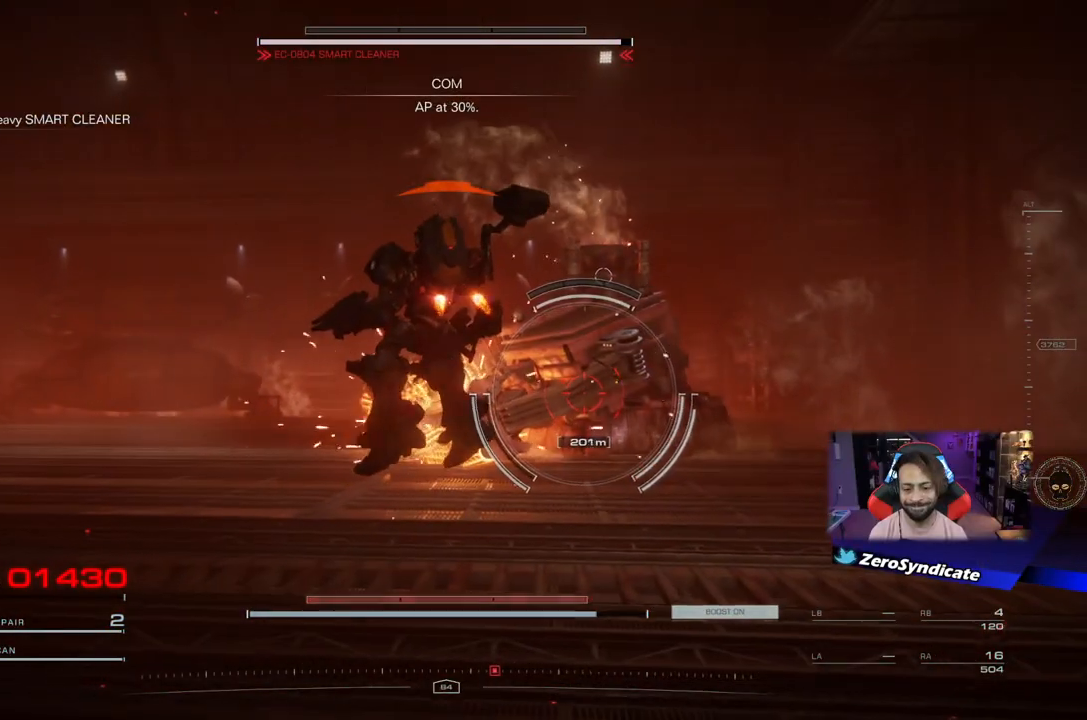
{"buttons": [], "left_stick": "left", "right_stick": "center", "events": [[83, "DPAD_UP", "down"], [183, "DPAD_UP", "up"]]}
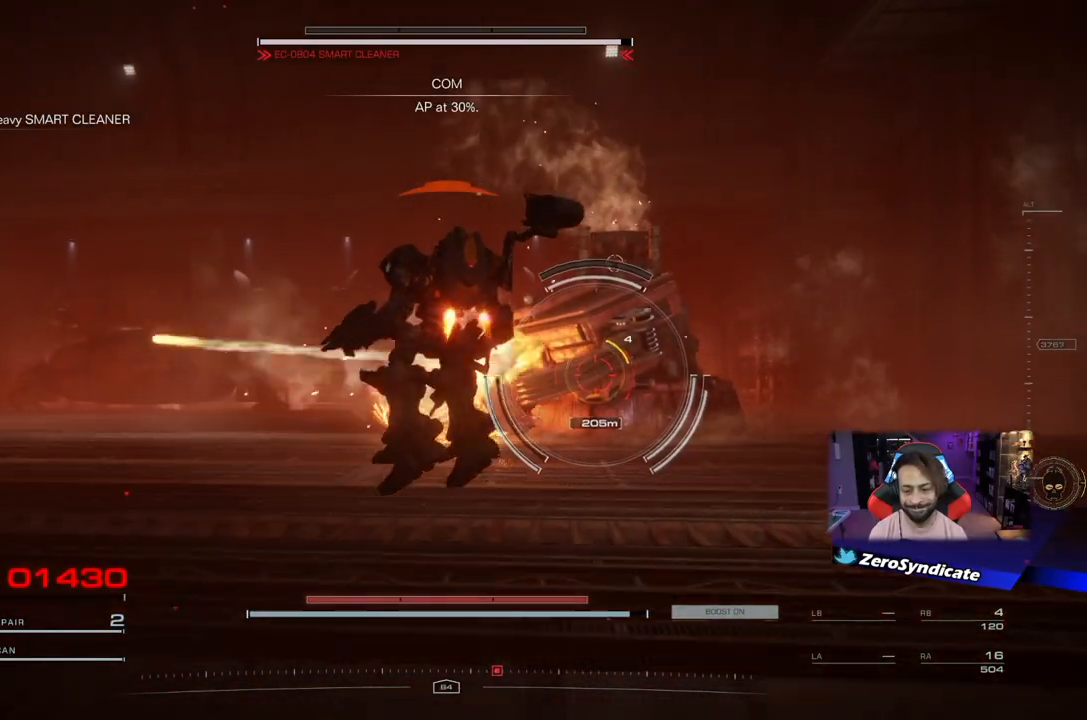
{"buttons": [], "left_stick": "up-left", "right_stick": "center", "events": [[417, "left_stick", "up-left"]]}
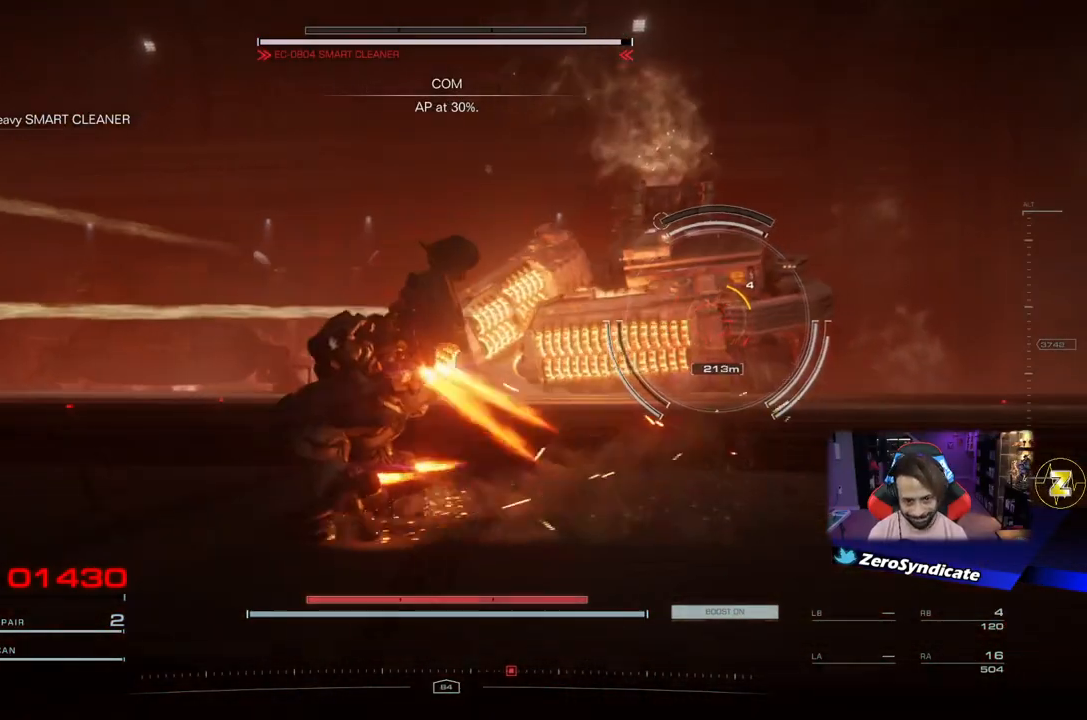
{"buttons": ["L2"], "left_stick": "up-left", "right_stick": "center", "events": [[450, "L2", "down"]]}
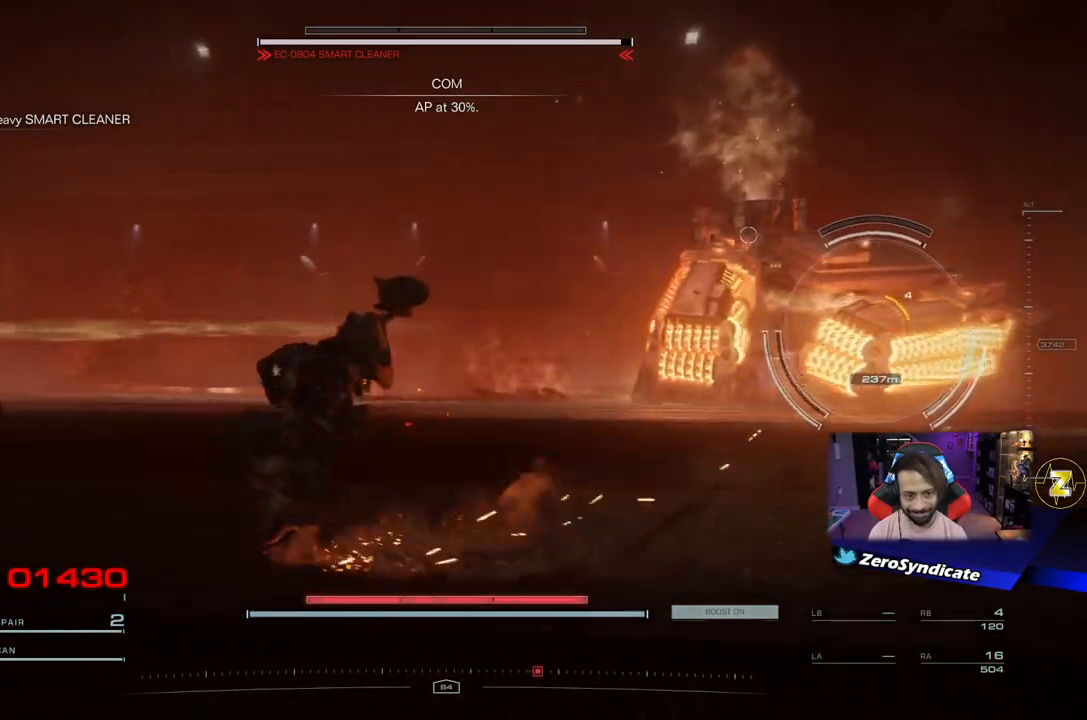
{"buttons": ["L2"], "left_stick": "up-left", "right_stick": "right", "events": [[233, "right_stick", "right"]]}
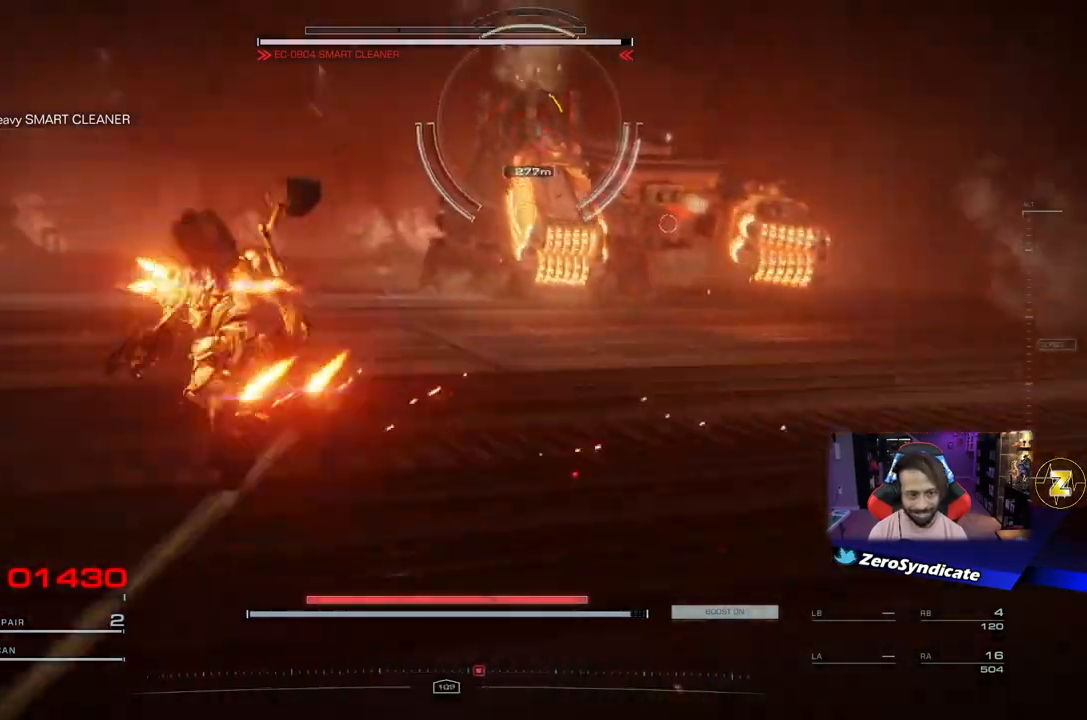
{"buttons": ["L2"], "left_stick": "up-left", "right_stick": "right", "events": [[33, "right_stick", "down-right"], [200, "right_stick", "right"]]}
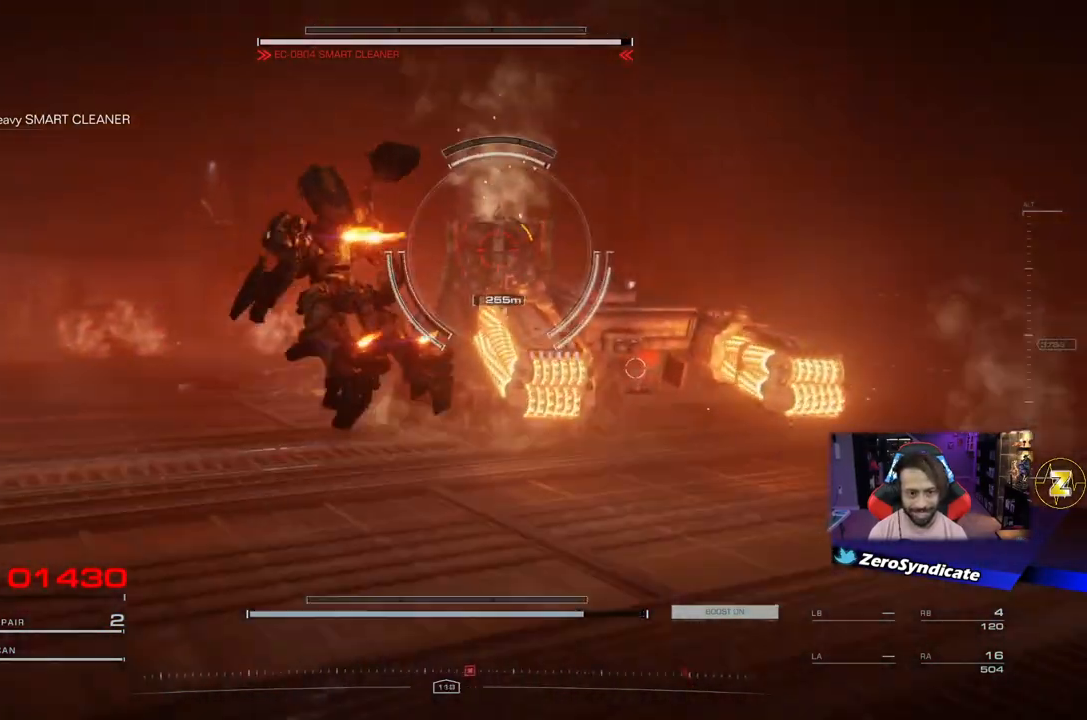
{"buttons": ["L2", "R1"], "left_stick": "up-left", "right_stick": "right", "events": [[167, "R1", "down"], [217, "right_stick", "center"], [400, "right_stick", "right"]]}
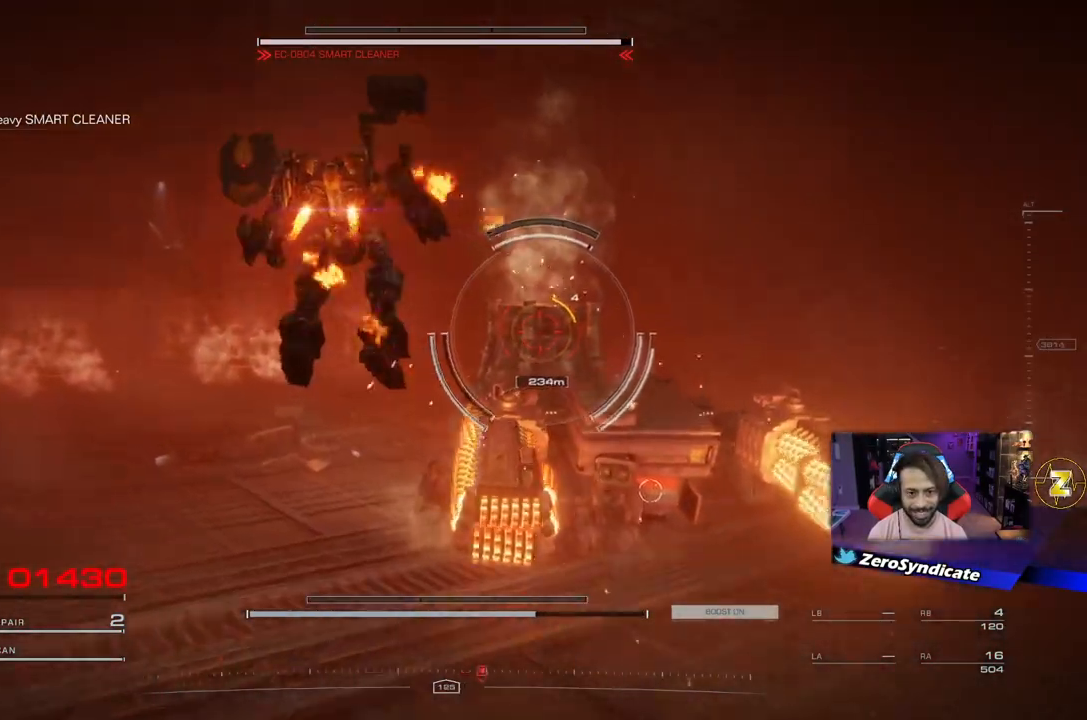
{"buttons": ["Y", "R1"], "left_stick": "up-right", "right_stick": "center", "events": [[133, "right_stick", "down-right"], [167, "left_stick", "up"], [233, "L2", "up"], [267, "right_stick", "center"], [350, "left_stick", "up-right"], [383, "Y", "down"]]}
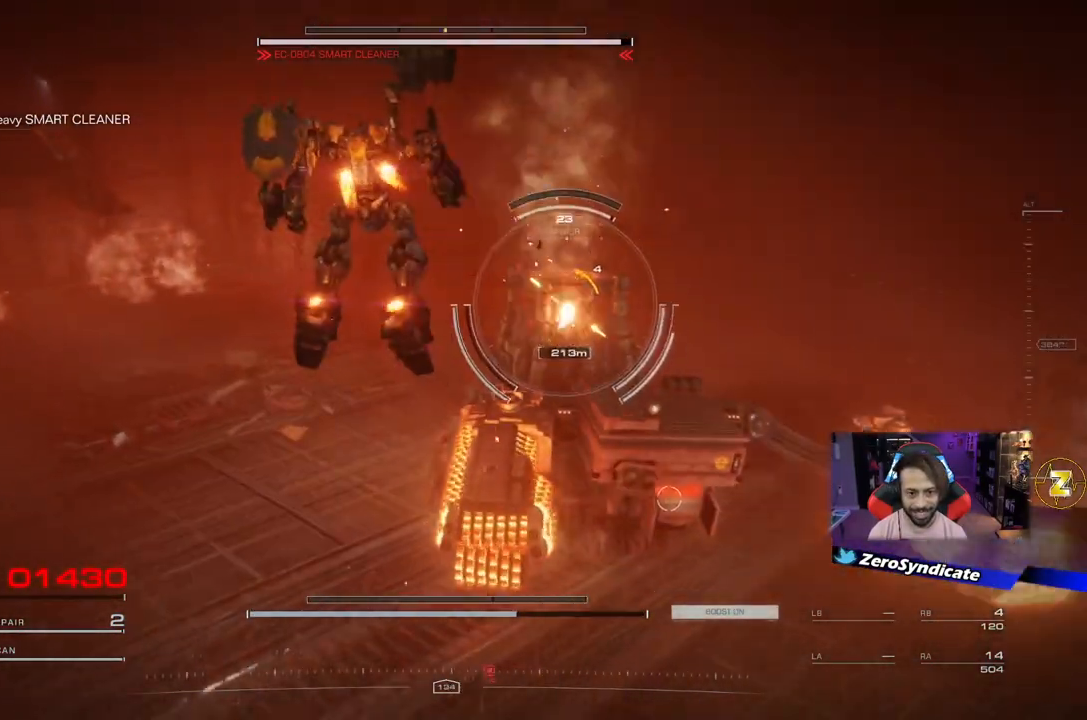
{"buttons": [], "left_stick": "up-left", "right_stick": "right", "events": [[17, "Y", "up"], [117, "R1", "up"], [217, "right_stick", "down"], [333, "right_stick", "right"], [367, "left_stick", "up-left"], [383, "right_stick", "center"], [500, "right_stick", "right"]]}
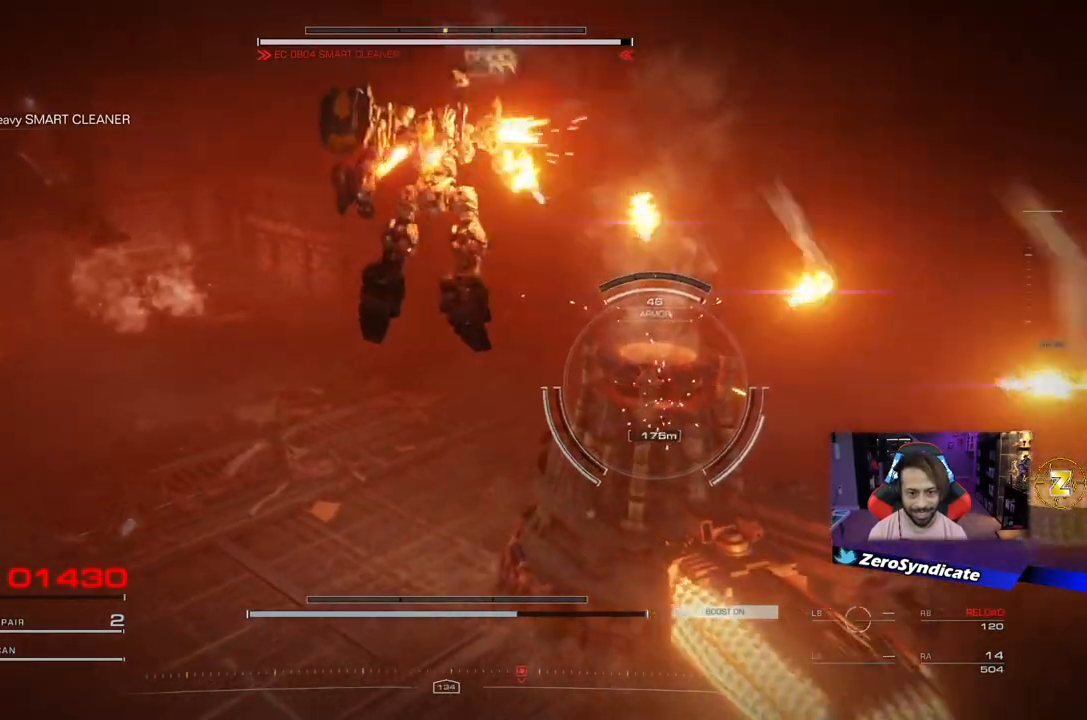
{"buttons": ["L2"], "left_stick": "up", "right_stick": "down-right", "events": [[33, "right_stick", "down-right"], [433, "L2", "down"], [467, "left_stick", "up"]]}
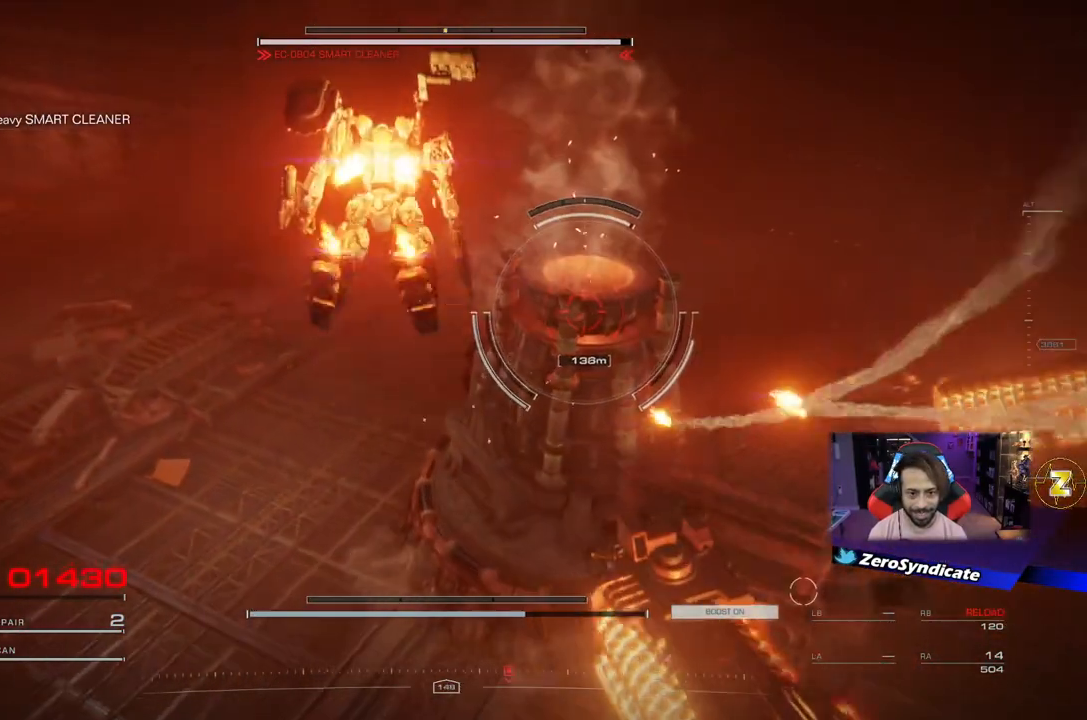
{"buttons": ["R1"], "left_stick": "up-right", "right_stick": "down-right", "events": [[150, "left_stick", "up-right"], [200, "R1", "down"], [317, "L2", "up"]]}
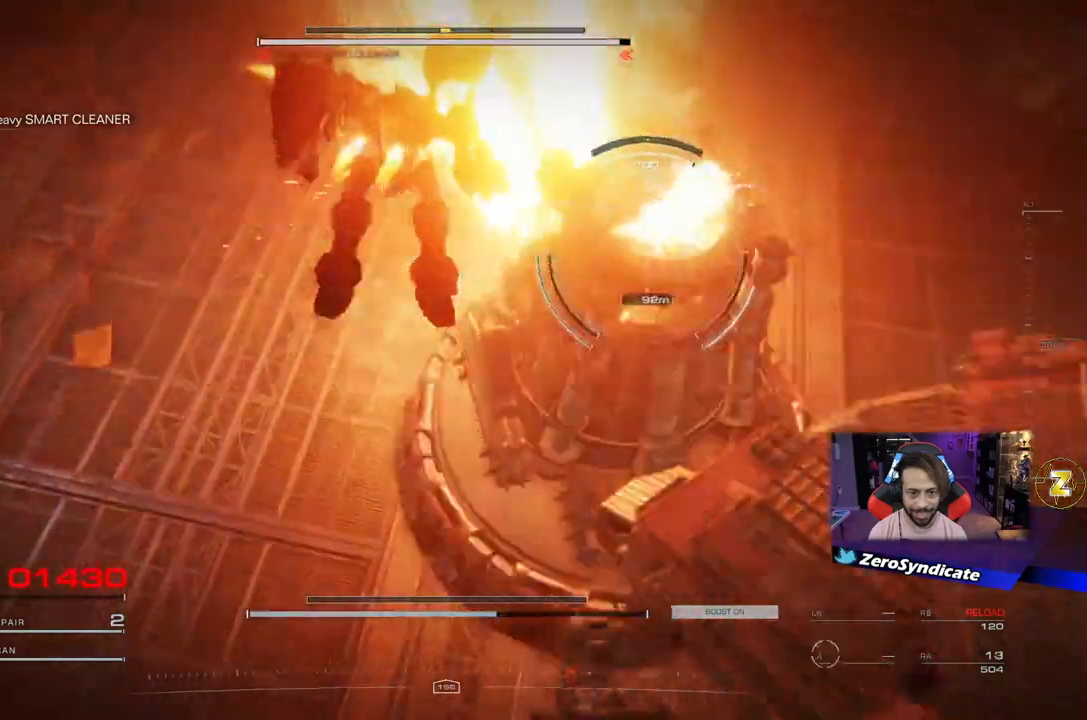
{"buttons": ["R1"], "left_stick": "right", "right_stick": "down-right", "events": [[217, "left_stick", "right"]]}
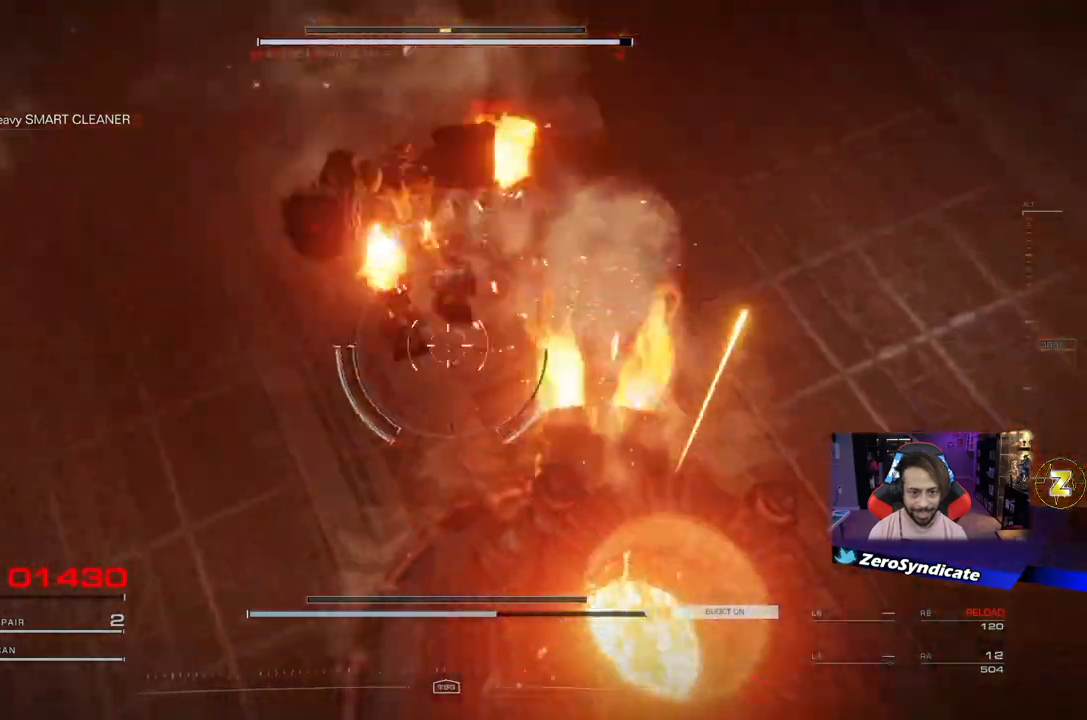
{"buttons": [], "left_stick": "down-left", "right_stick": "down-right", "events": [[17, "left_stick", "down-right"], [283, "R1", "up"], [450, "left_stick", "down-left"]]}
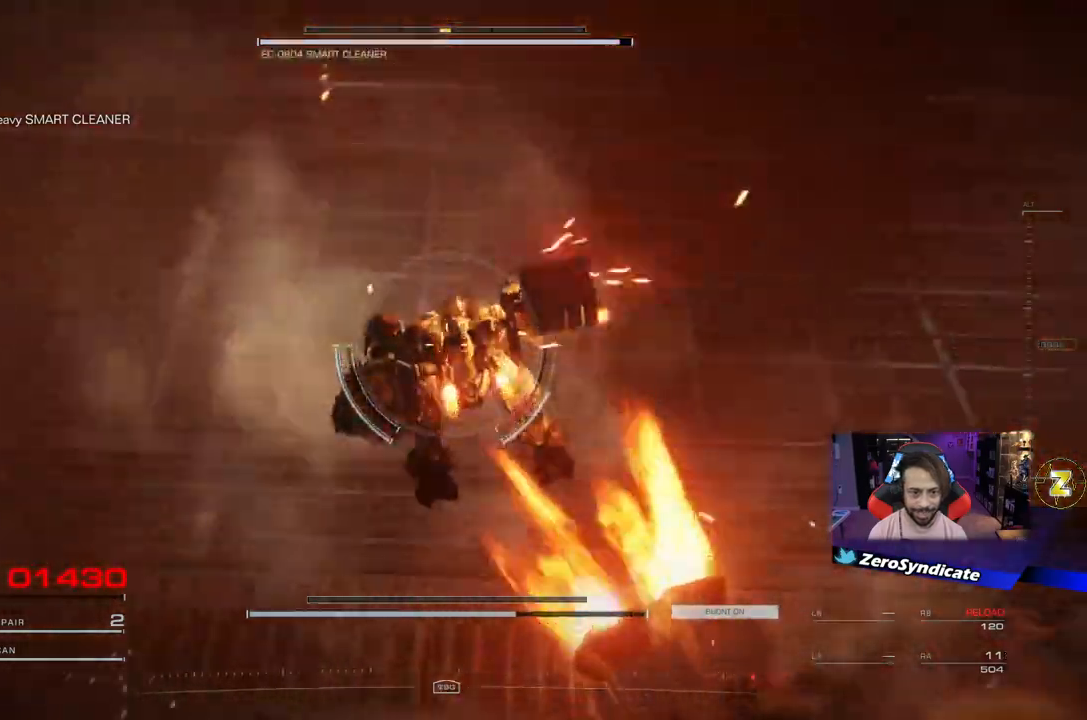
{"buttons": [], "left_stick": "left", "right_stick": "center", "events": [[67, "left_stick", "left"], [67, "right_stick", "down"], [167, "right_stick", "center"], [183, "DPAD_UP", "down"], [283, "DPAD_UP", "up"]]}
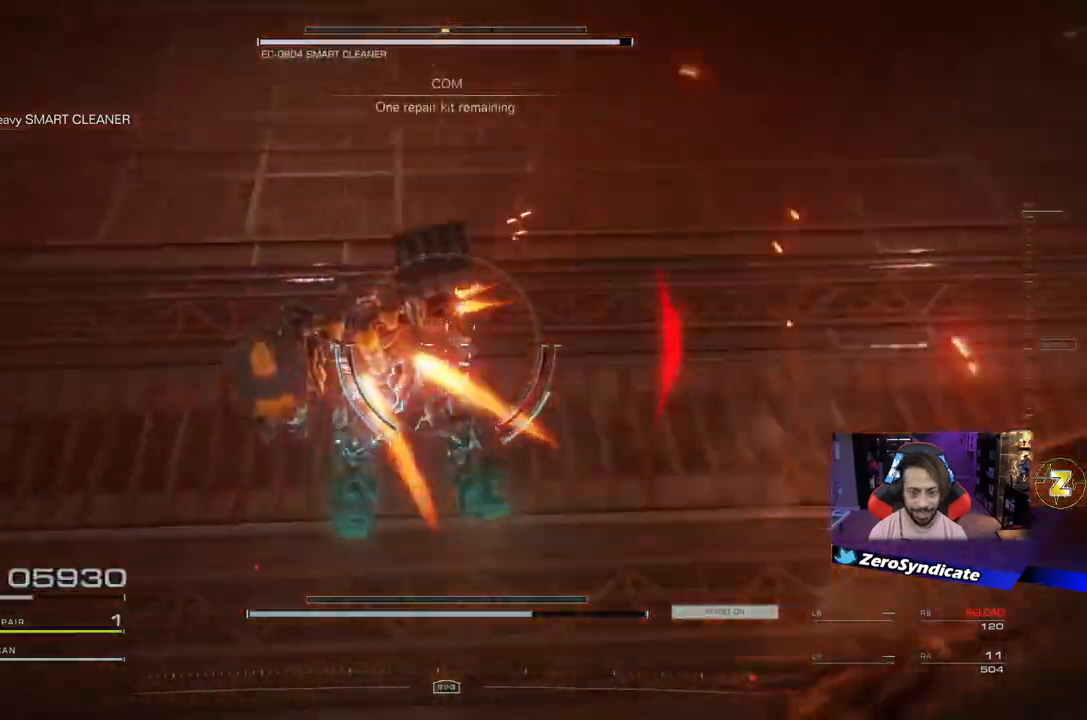
{"buttons": [], "left_stick": "up", "right_stick": "up-right", "events": [[133, "right_stick", "up-right"], [217, "R2", "down"], [233, "left_stick", "up-left"], [400, "R2", "up"], [483, "left_stick", "up"]]}
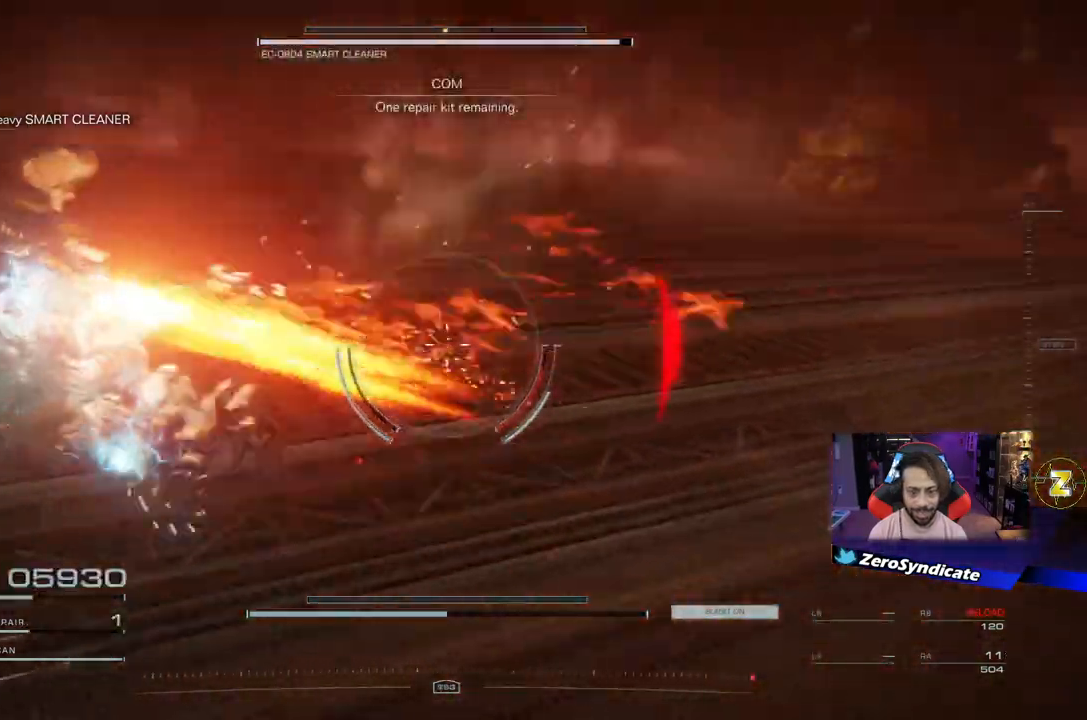
{"buttons": ["L2"], "left_stick": "up-left", "right_stick": "up-right", "events": [[117, "left_stick", "up-left"], [433, "L2", "down"]]}
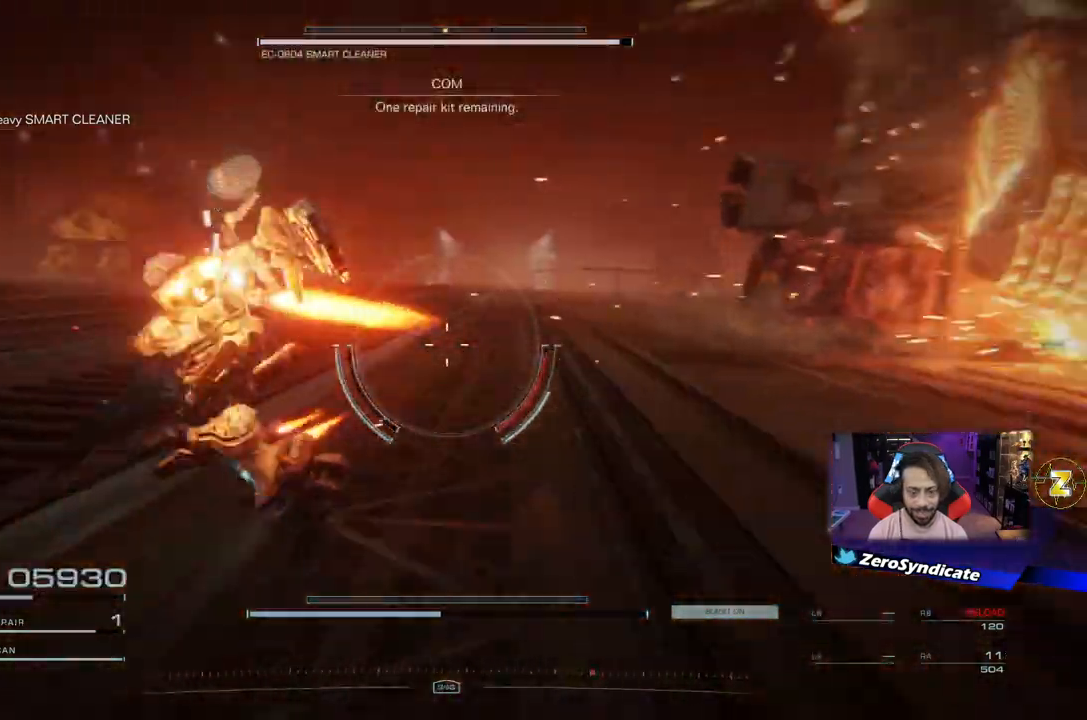
{"buttons": ["L2"], "left_stick": "left", "right_stick": "right", "events": [[300, "right_stick", "right"], [483, "left_stick", "left"]]}
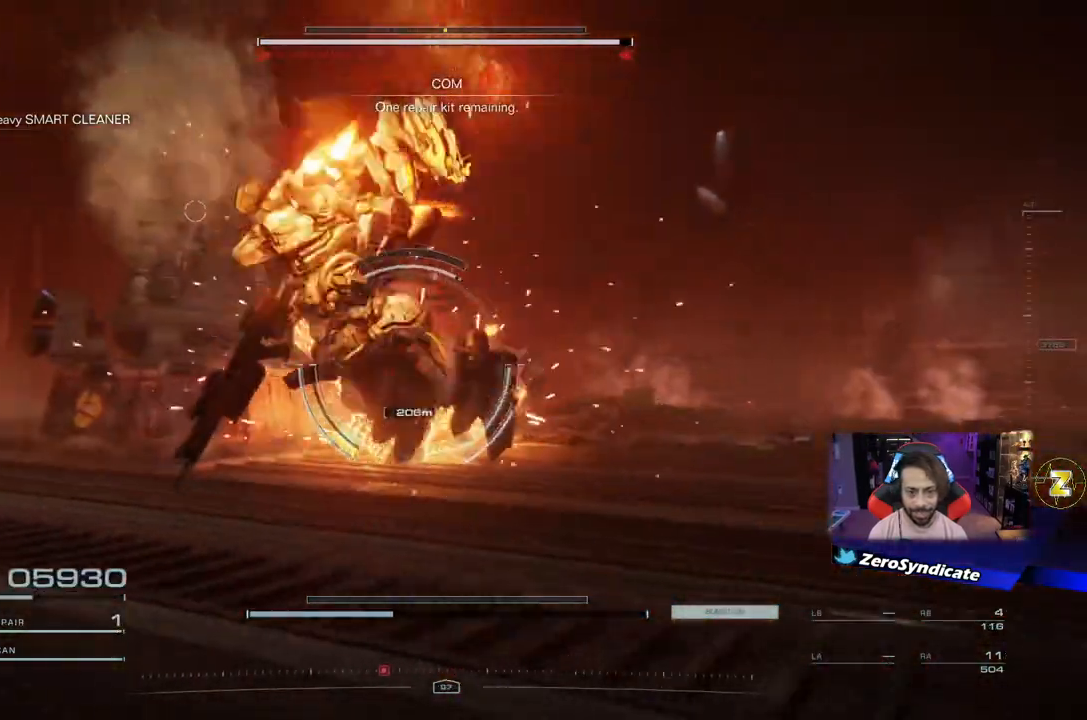
{"buttons": ["L2"], "left_stick": "left", "right_stick": "center", "events": [[33, "right_stick", "center"]]}
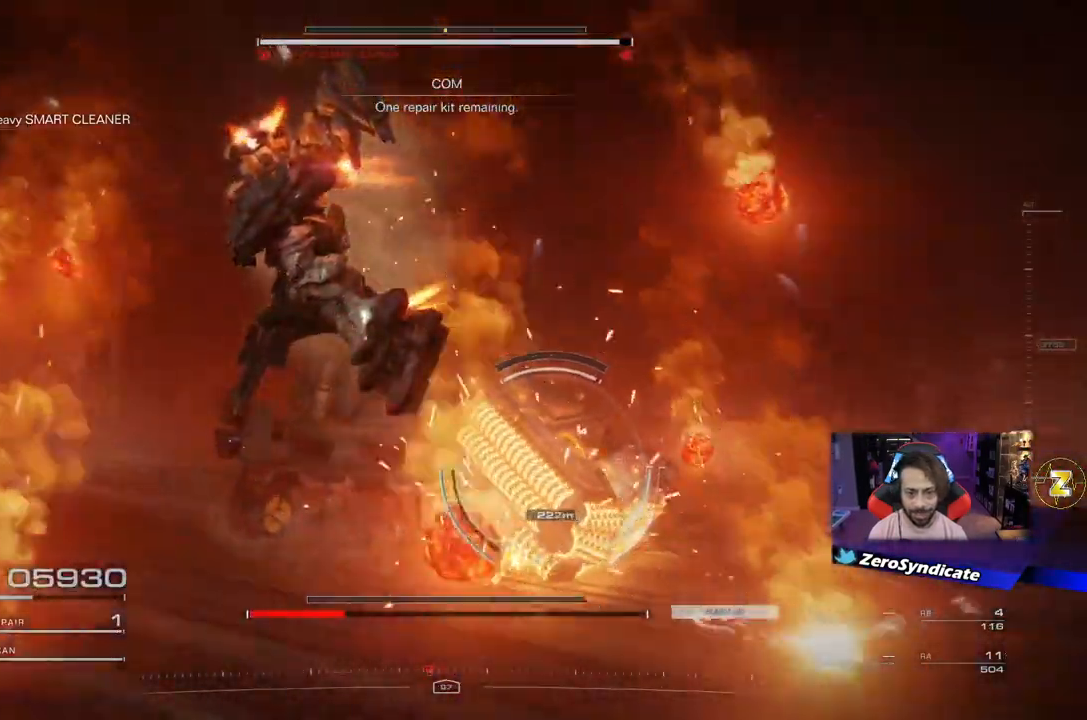
{"buttons": ["R1"], "left_stick": "left", "right_stick": "center", "events": [[100, "right_stick", "right"], [233, "right_stick", "down-right"], [283, "R1", "down"], [333, "L2", "up"], [467, "right_stick", "center"]]}
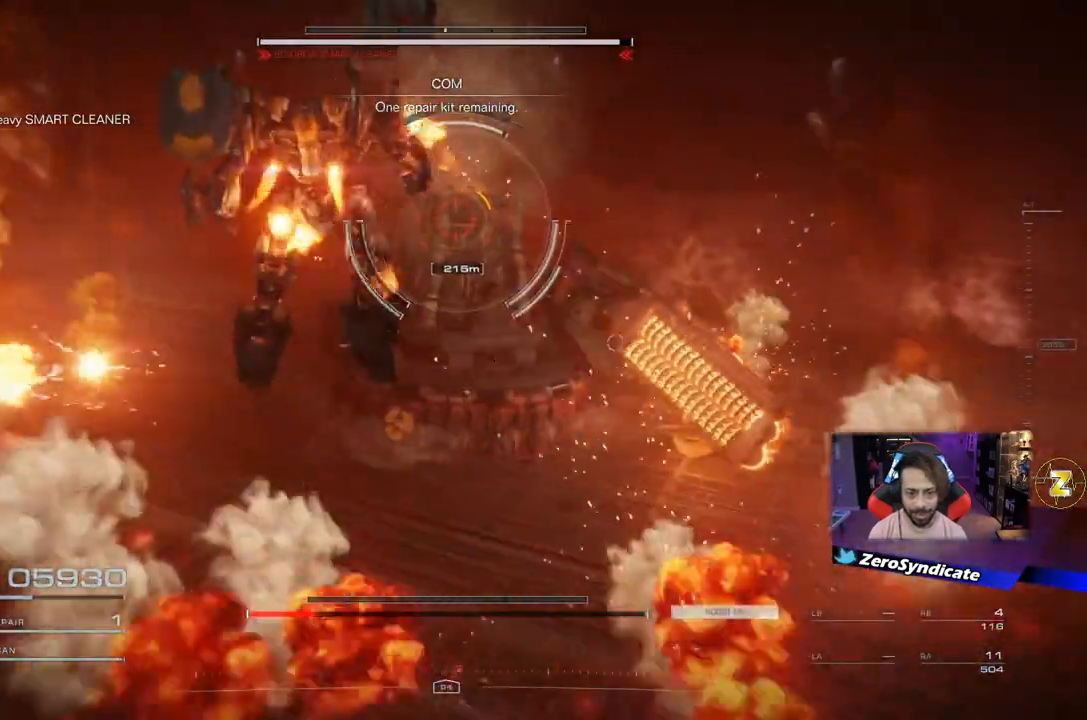
{"buttons": ["R1"], "left_stick": "up-left", "right_stick": "right", "events": [[150, "right_stick", "right"], [350, "left_stick", "up-left"]]}
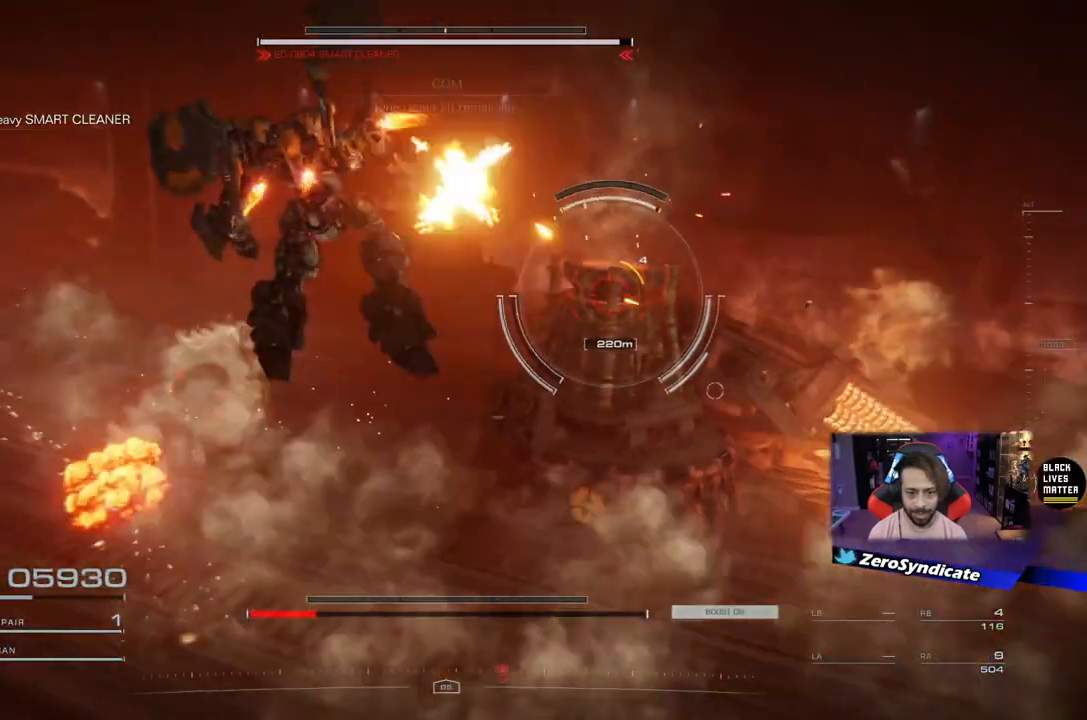
{"buttons": ["R1"], "left_stick": "up", "right_stick": "right", "events": [[200, "left_stick", "up"]]}
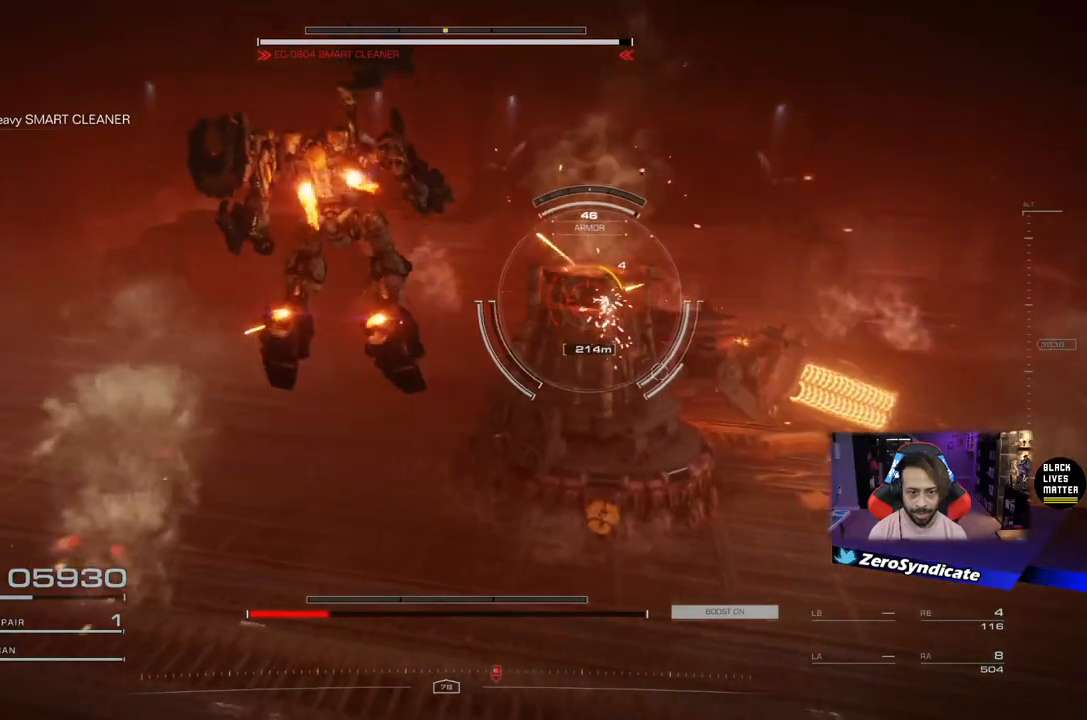
{"buttons": ["L2"], "left_stick": "up-right", "right_stick": "down-right", "events": [[17, "L2", "down"], [17, "right_stick", "center"], [117, "left_stick", "up-right"], [233, "R1", "up"], [400, "right_stick", "down-right"]]}
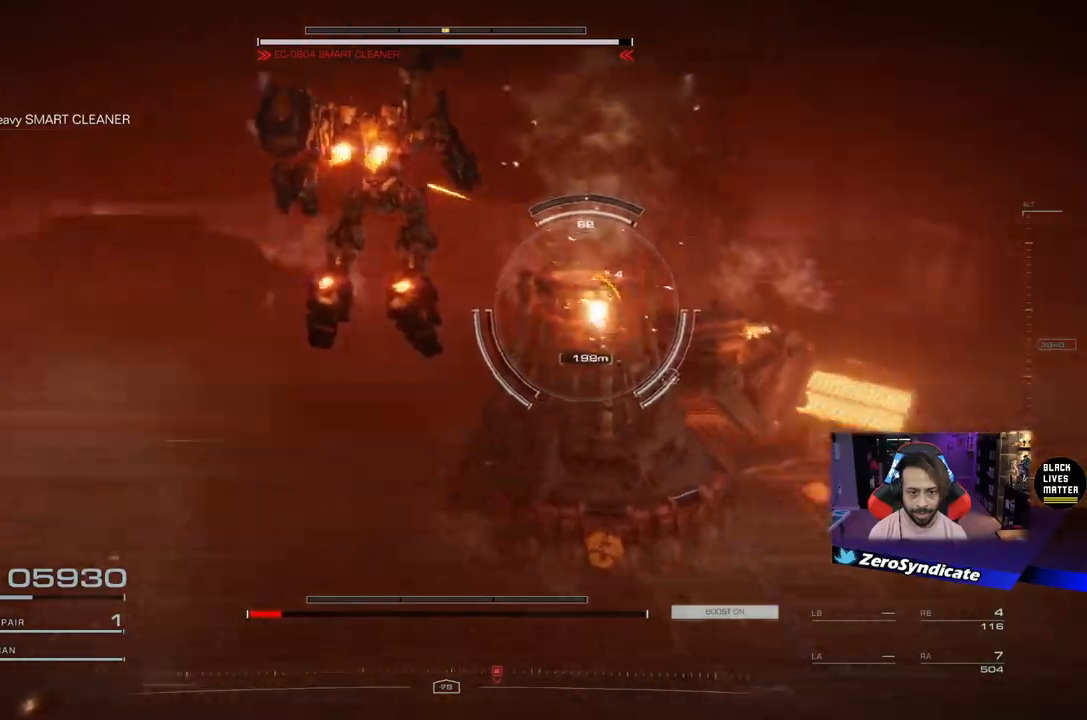
{"buttons": [], "left_stick": "up-right", "right_stick": "center", "events": [[117, "right_stick", "center"], [217, "Y", "down"], [300, "Y", "up"], [350, "L2", "up"]]}
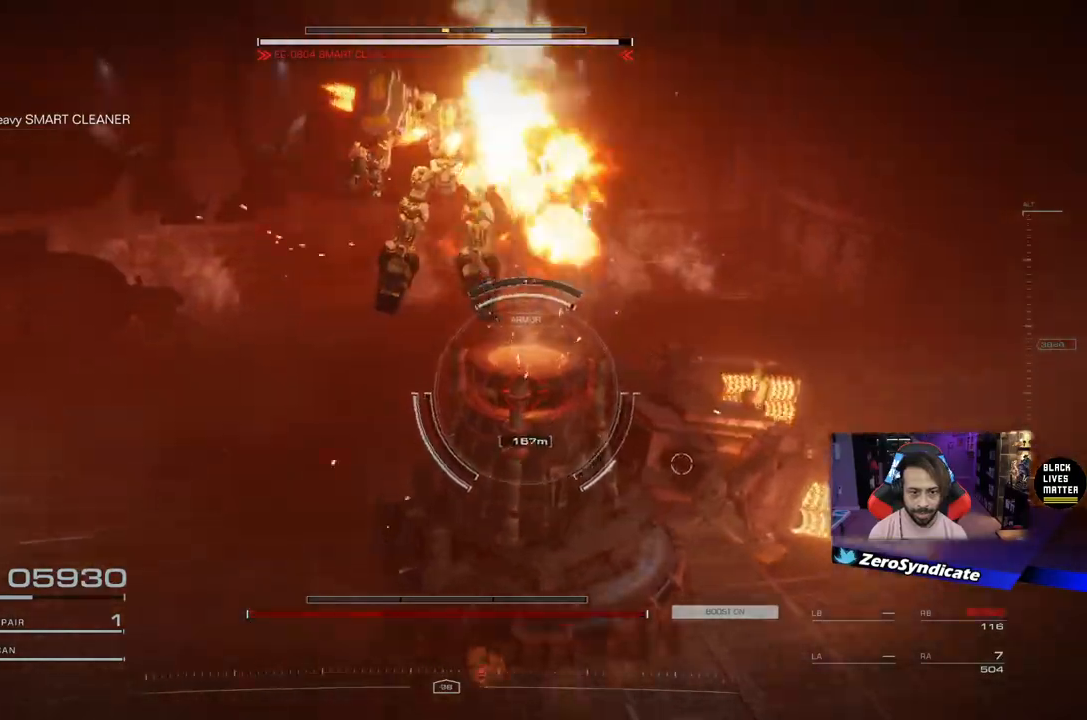
{"buttons": [], "left_stick": "up-right", "right_stick": "down", "events": [[50, "right_stick", "down"], [283, "right_stick", "center"], [417, "right_stick", "down"]]}
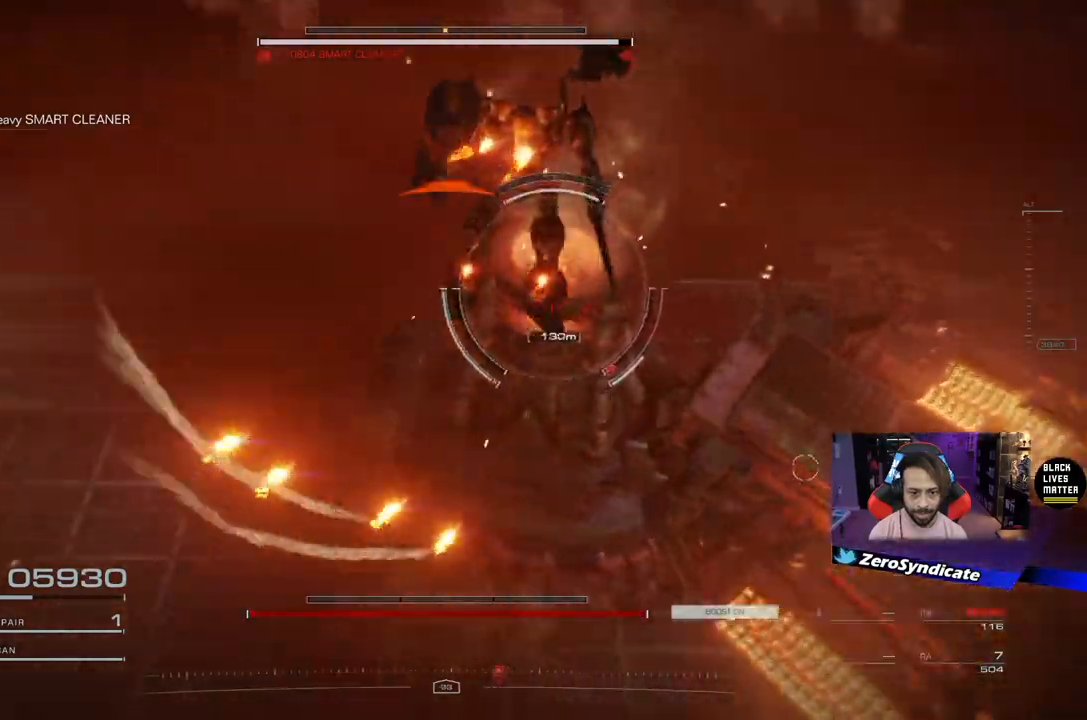
{"buttons": ["L1"], "left_stick": "up-right", "right_stick": "down", "events": [[483, "L1", "down"]]}
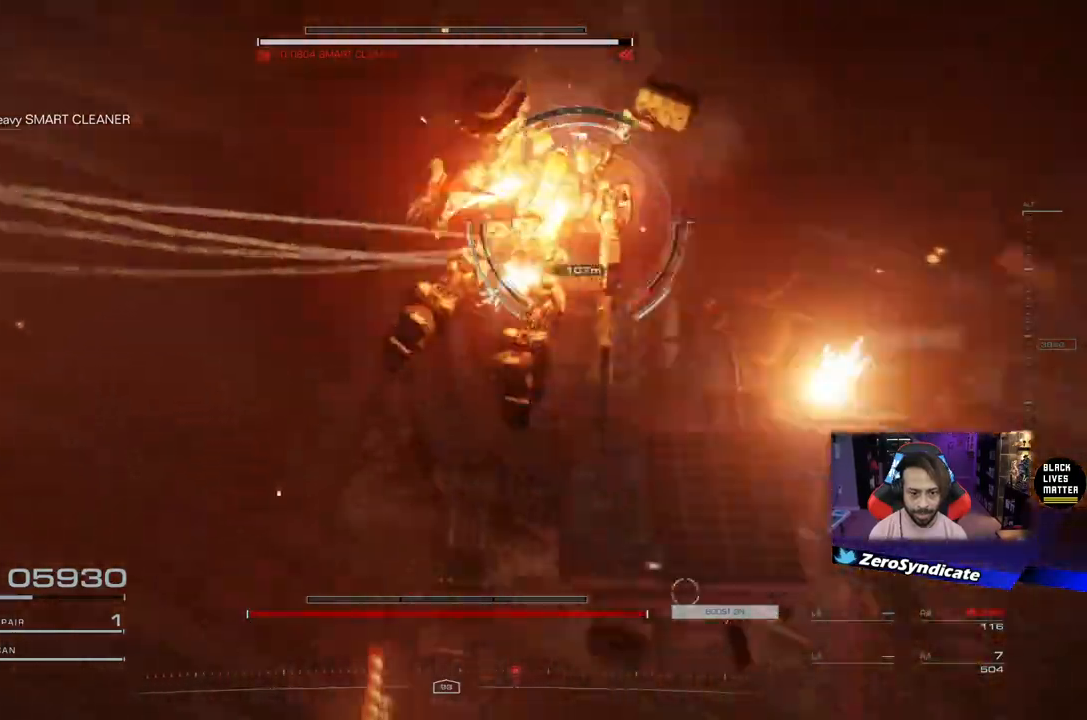
{"buttons": [], "left_stick": "up-right", "right_stick": "center", "events": [[50, "right_stick", "center"], [133, "L1", "up"]]}